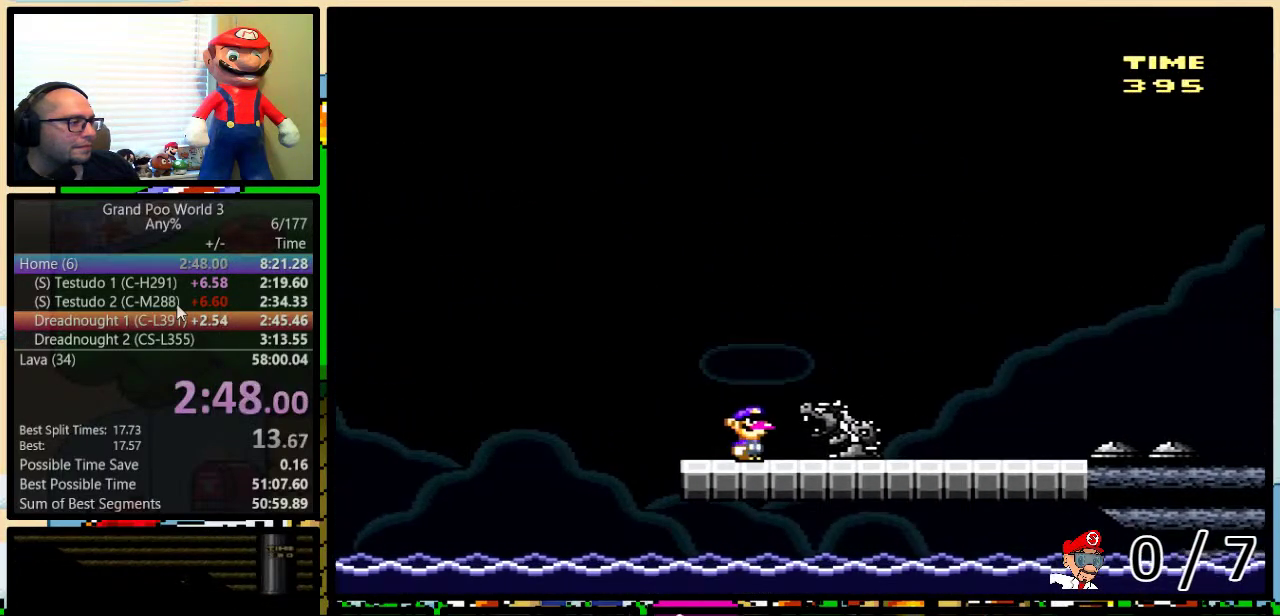
Gameplay with a controller (Nintendo layout); each line is a JSON object with the inputs held at the frame after it. "events" lists button and stick changes between this image and that frame as [ms after this image, input, new state], when the widget could be followed in between. Not read: L1 L3 R1 R3.
{"buttons": ["B", "Y", "DPAD_UP", "DPAD_RIGHT"], "events": [[217, "DPAD_UP", "up"], [300, "DPAD_UP", "down"]]}
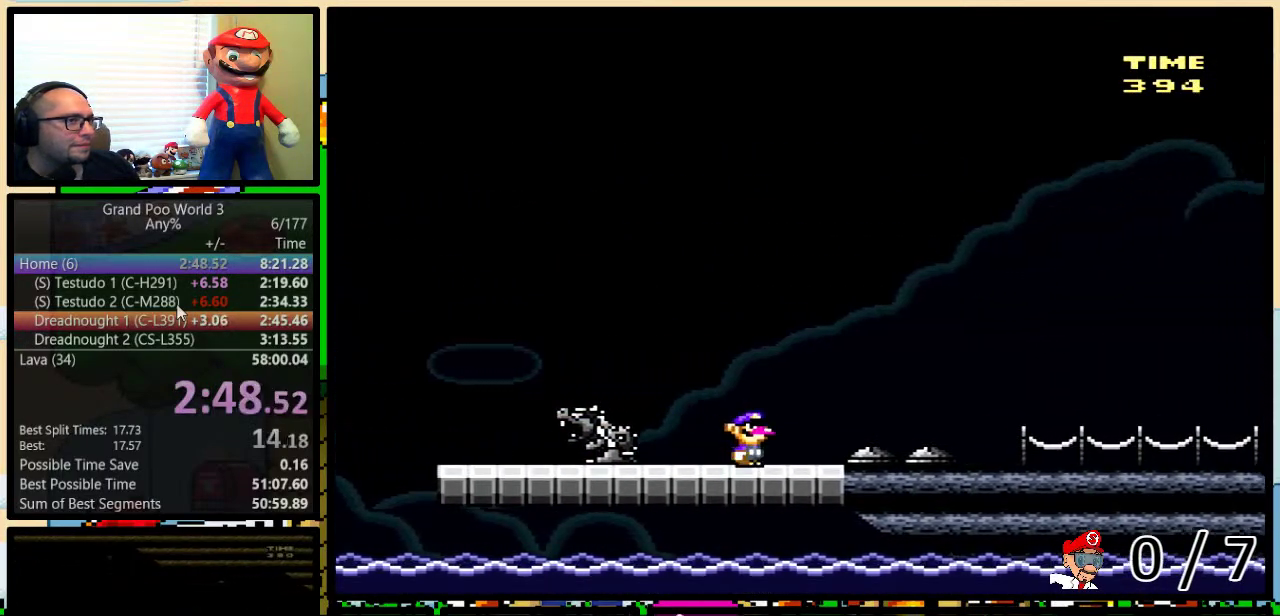
{"buttons": ["B", "Y", "DPAD_UP", "DPAD_RIGHT"], "events": []}
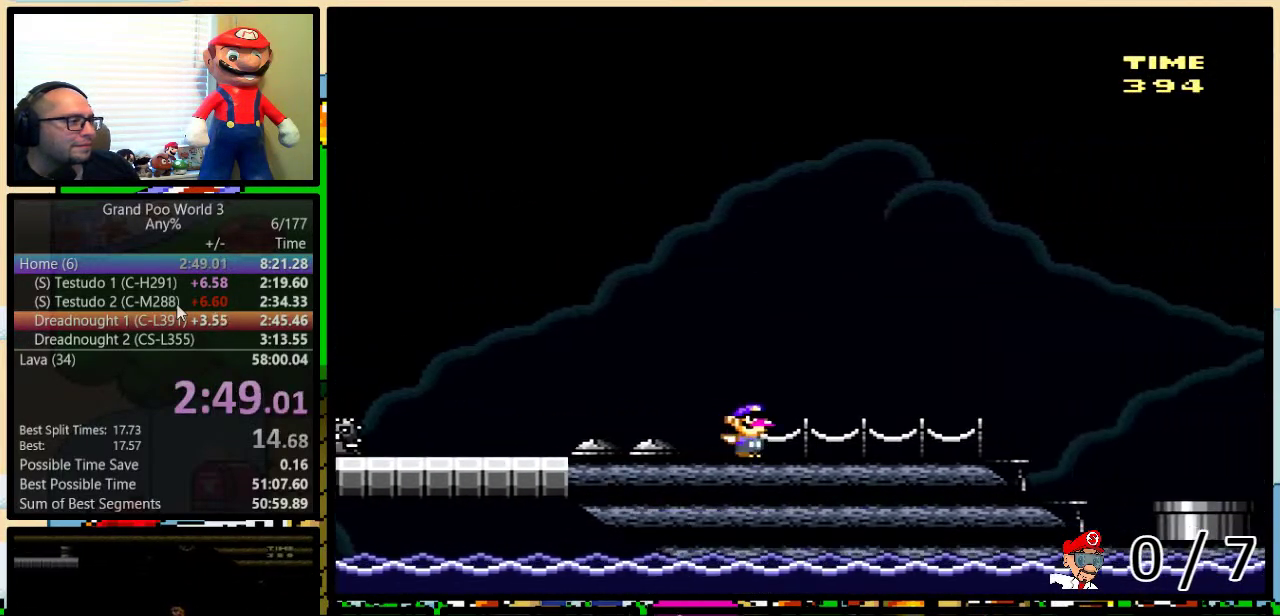
{"buttons": ["Y", "DPAD_UP", "DPAD_RIGHT"], "events": [[200, "B", "up"], [400, "A", "down"], [483, "A", "up"]]}
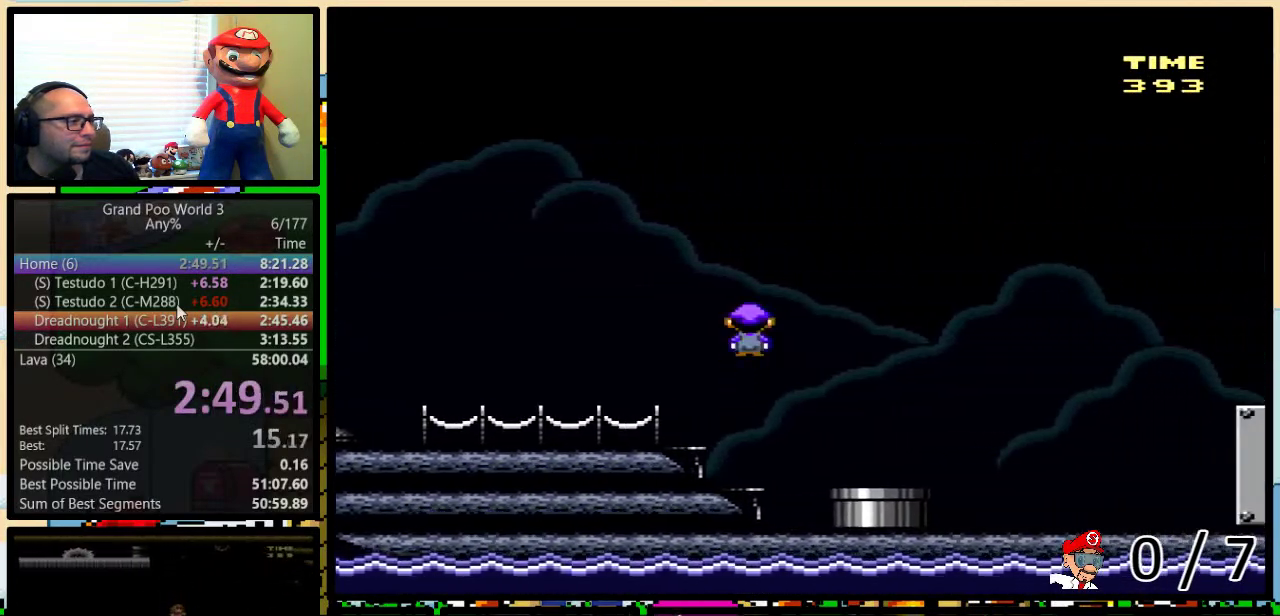
{"buttons": ["A", "Y", "DPAD_UP", "DPAD_RIGHT"], "events": [[83, "A", "down"]]}
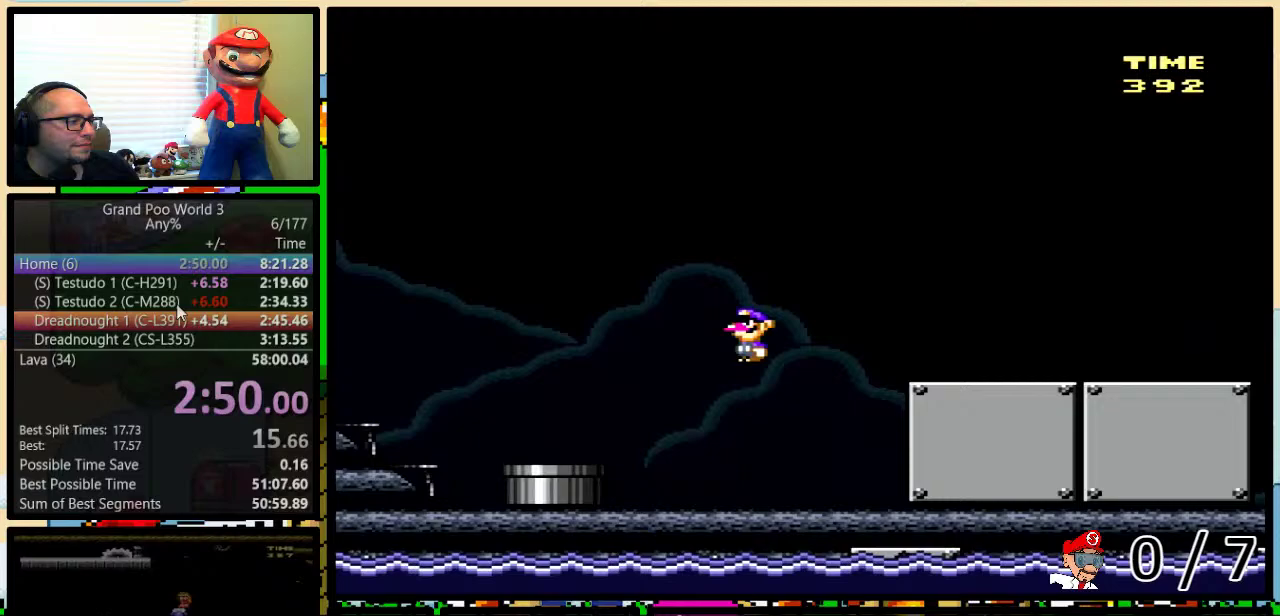
{"buttons": ["Y", "DPAD_RIGHT"], "events": [[150, "DPAD_UP", "up"], [233, "A", "up"]]}
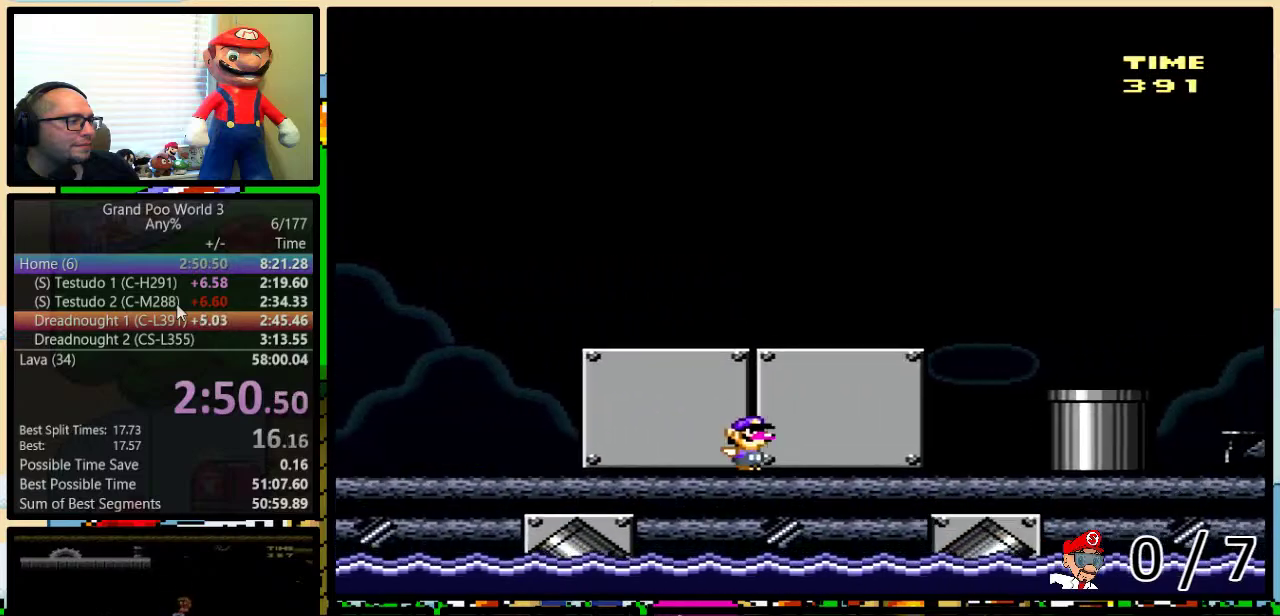
{"buttons": ["A", "Y", "DPAD_DOWN"], "events": [[233, "A", "down"], [267, "DPAD_UP", "down"], [350, "DPAD_UP", "up"], [483, "DPAD_DOWN", "down"], [483, "DPAD_RIGHT", "up"]]}
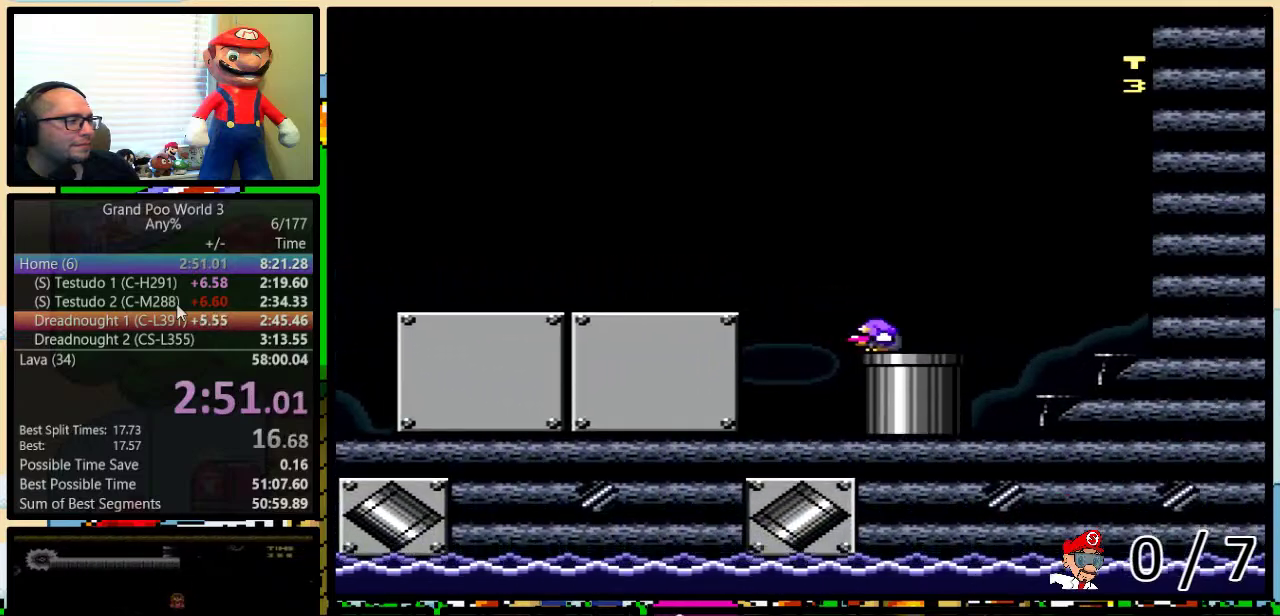
{"buttons": ["Y"], "events": [[67, "A", "up"], [450, "DPAD_DOWN", "up"]]}
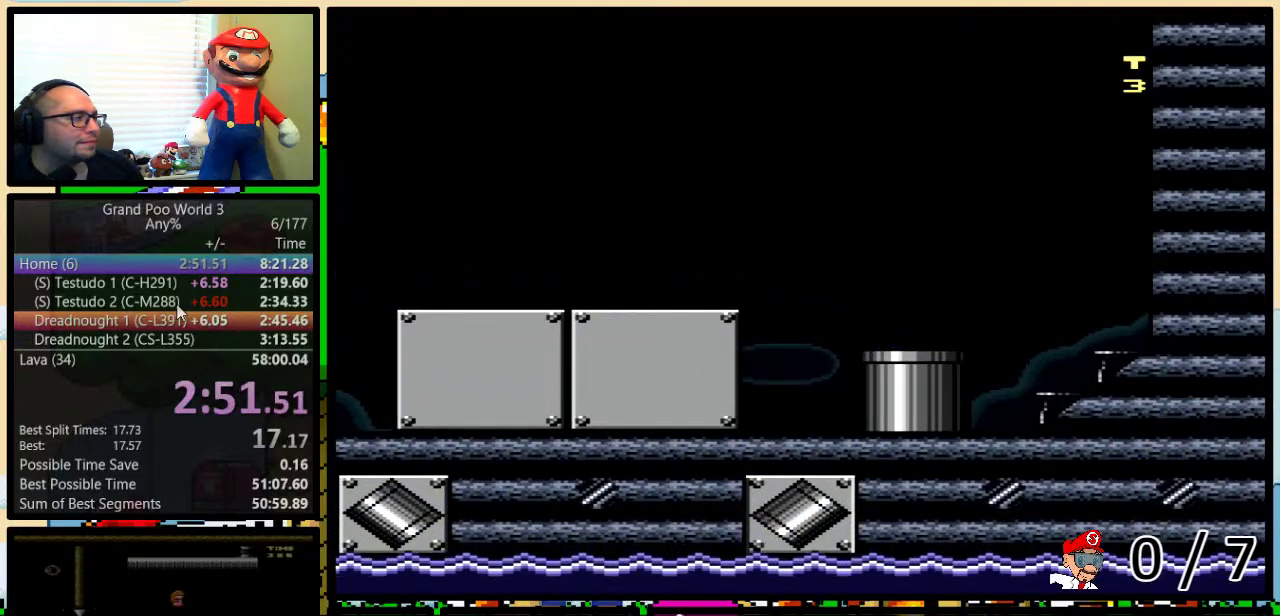
{"buttons": ["Y"], "events": []}
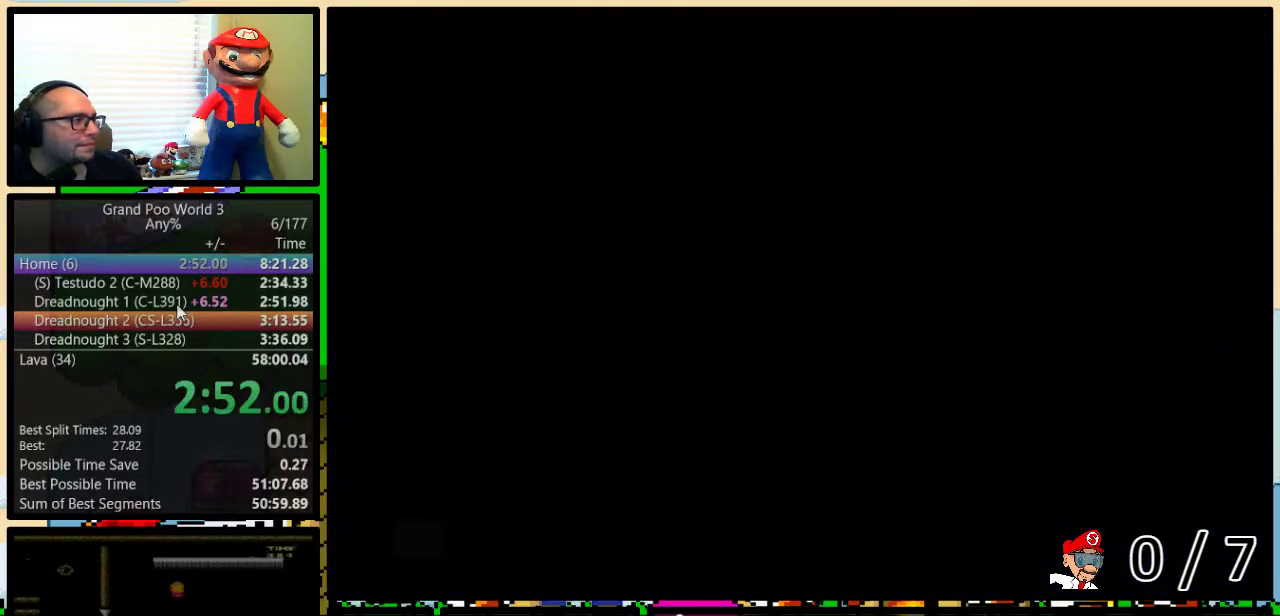
{"buttons": ["Y"], "events": []}
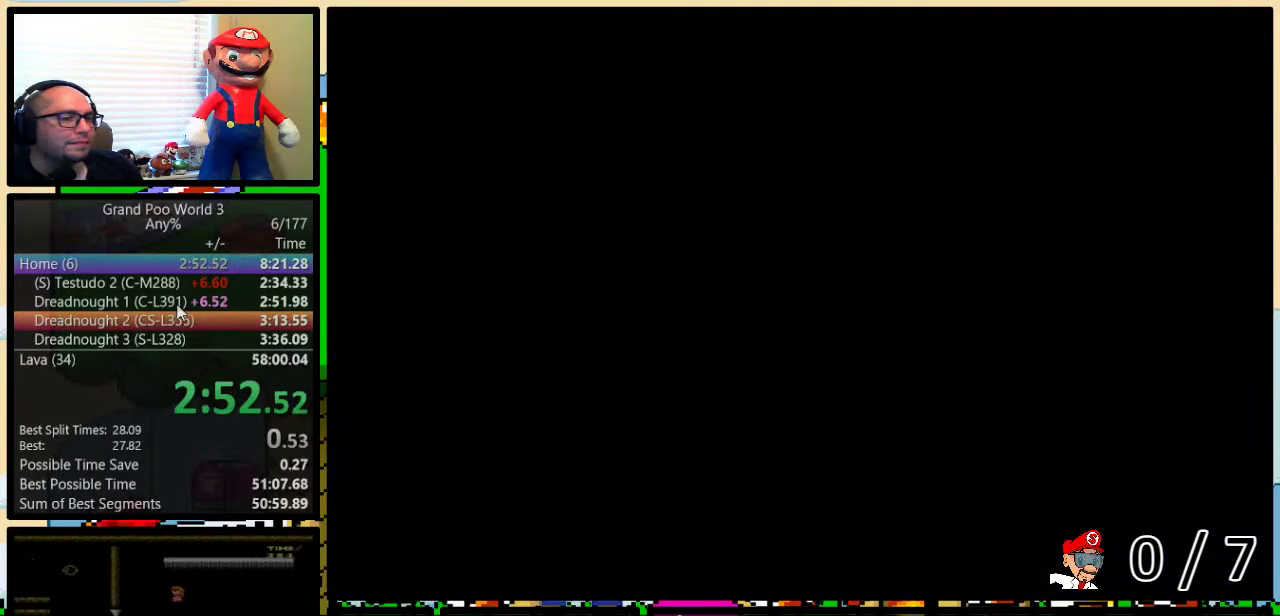
{"buttons": ["Y"], "events": []}
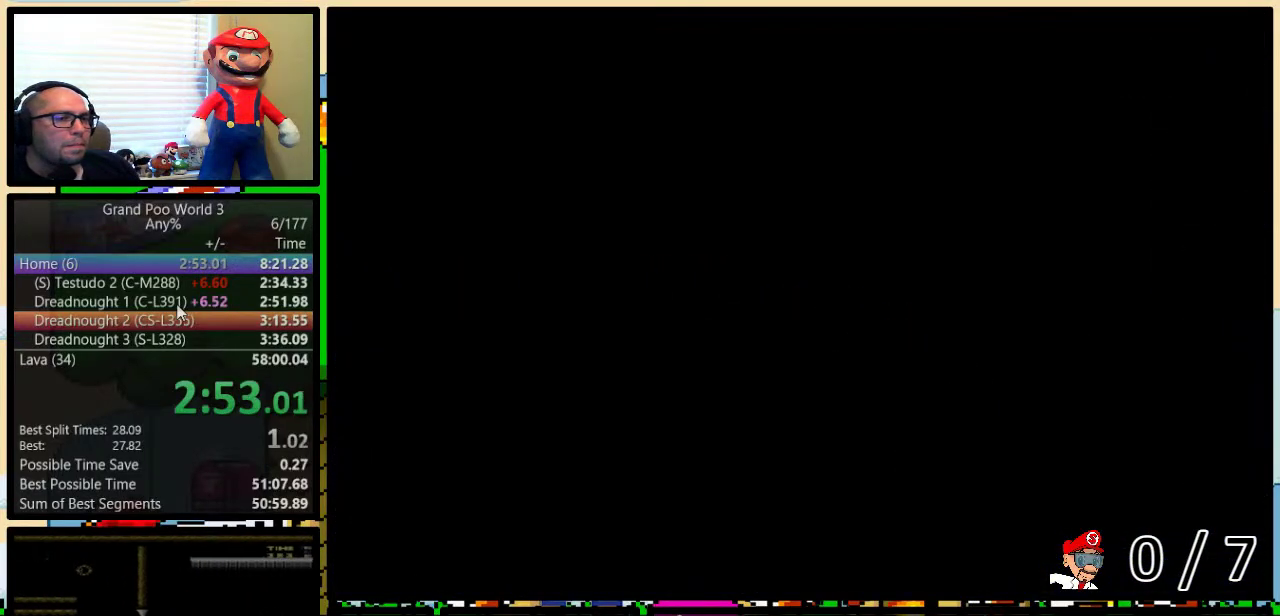
{"buttons": ["Y", "DPAD_LEFT"], "events": [[33, "B", "down"], [33, "DPAD_LEFT", "down"], [450, "B", "up"]]}
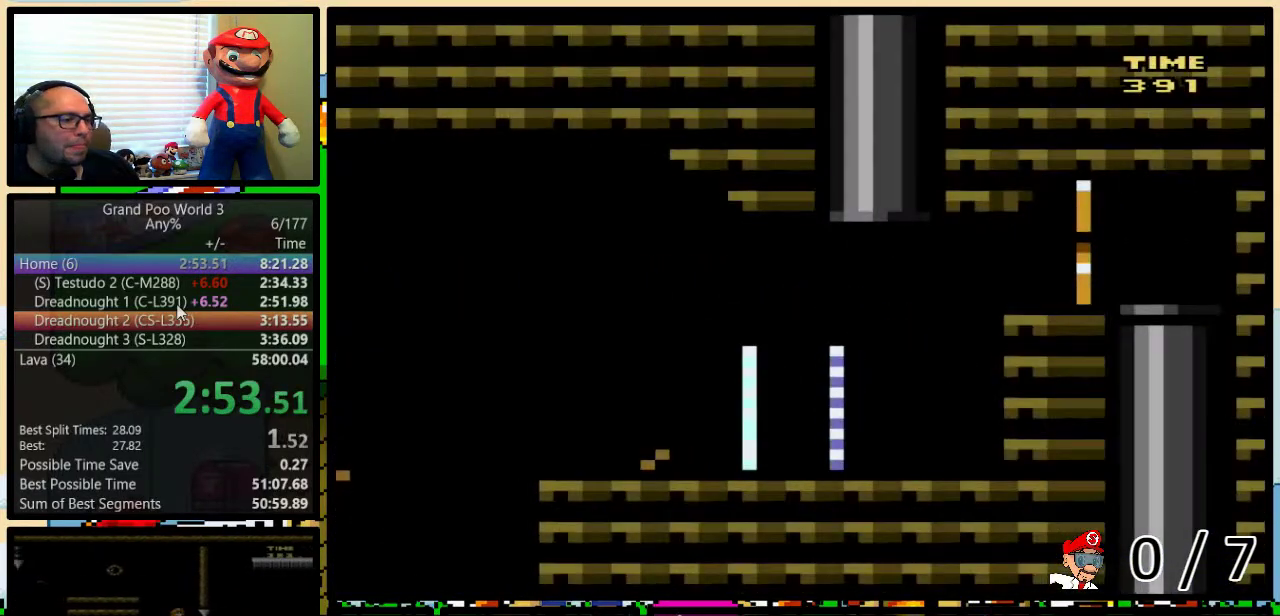
{"buttons": ["Y", "DPAD_LEFT"], "events": []}
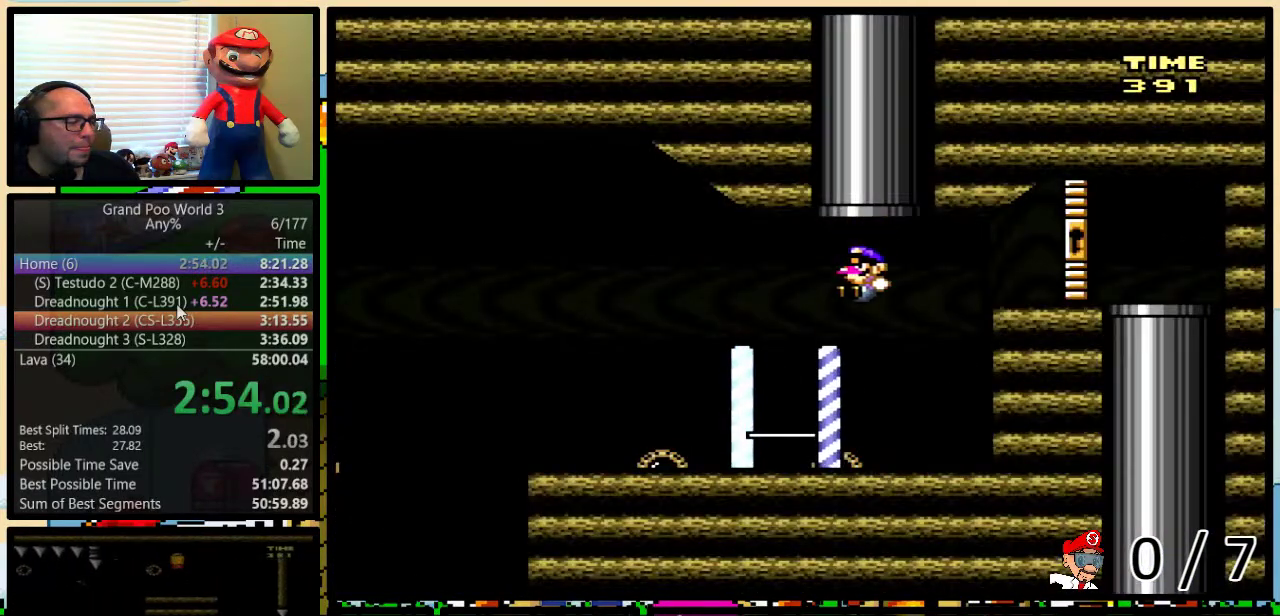
{"buttons": ["Y", "DPAD_LEFT"], "events": []}
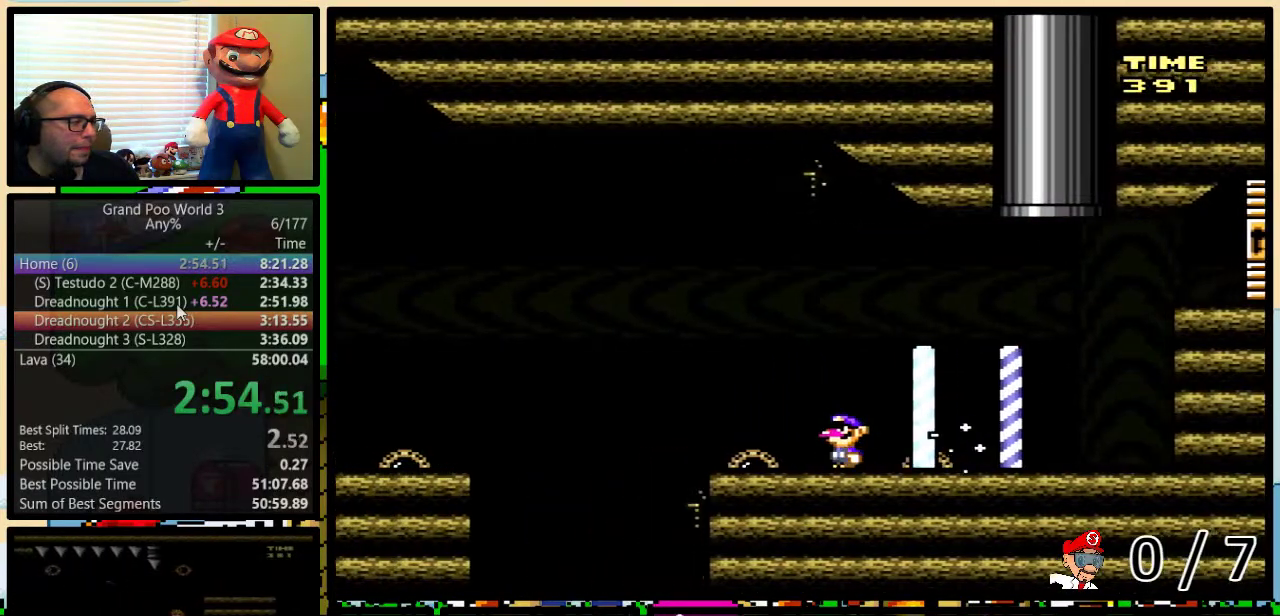
{"buttons": ["A", "Y", "DPAD_LEFT"], "events": [[183, "A", "down"], [333, "A", "up"], [483, "A", "down"]]}
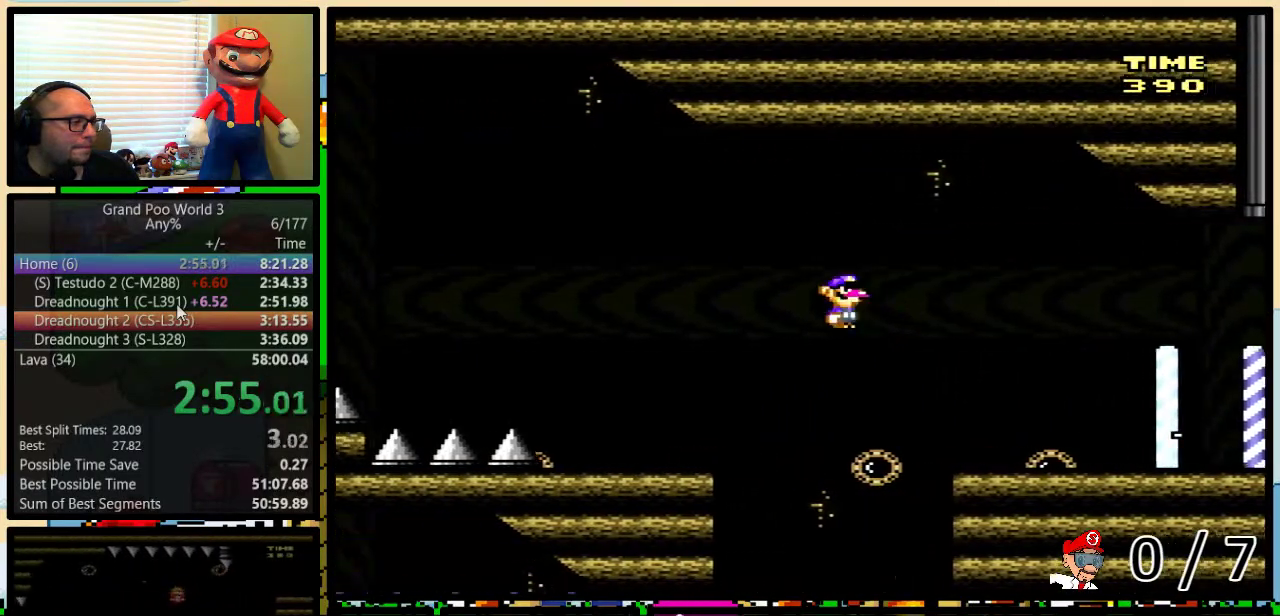
{"buttons": ["B", "Y", "DPAD_LEFT"], "events": [[167, "A", "up"], [450, "B", "down"]]}
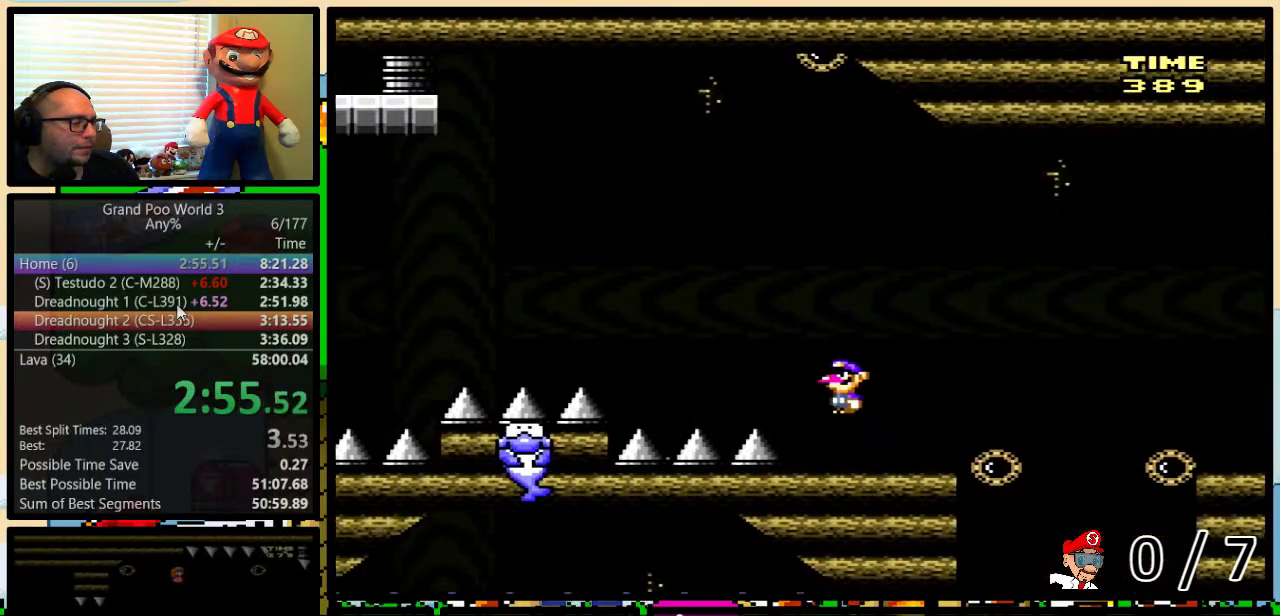
{"buttons": ["B", "Y", "DPAD_LEFT"], "events": []}
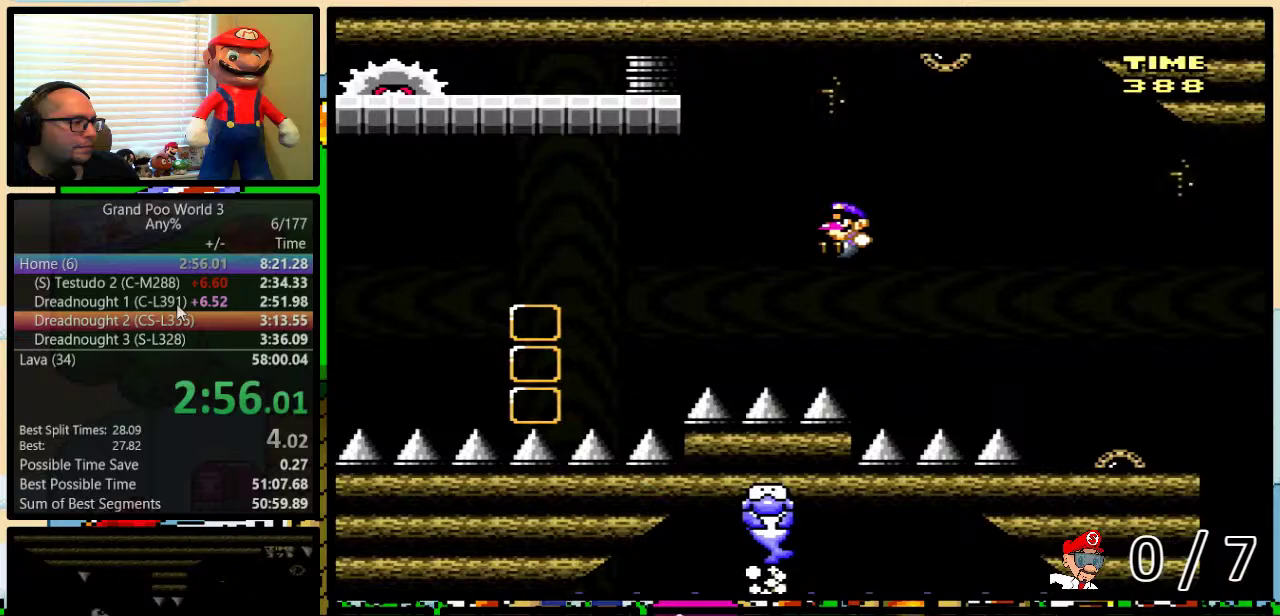
{"buttons": ["Y", "DPAD_RIGHT"], "events": [[100, "DPAD_LEFT", "up"], [133, "DPAD_RIGHT", "down"], [183, "B", "up"], [250, "DPAD_RIGHT", "up"], [467, "DPAD_RIGHT", "down"]]}
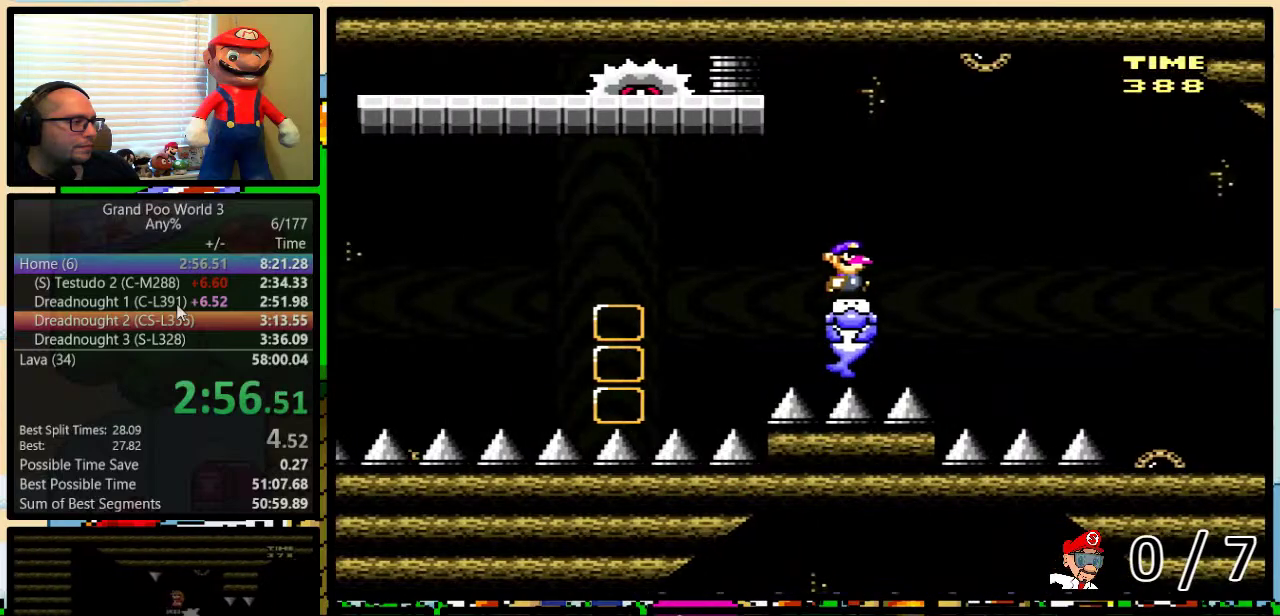
{"buttons": ["Y"], "events": [[133, "DPAD_LEFT", "down"], [133, "DPAD_RIGHT", "up"], [183, "DPAD_LEFT", "up"]]}
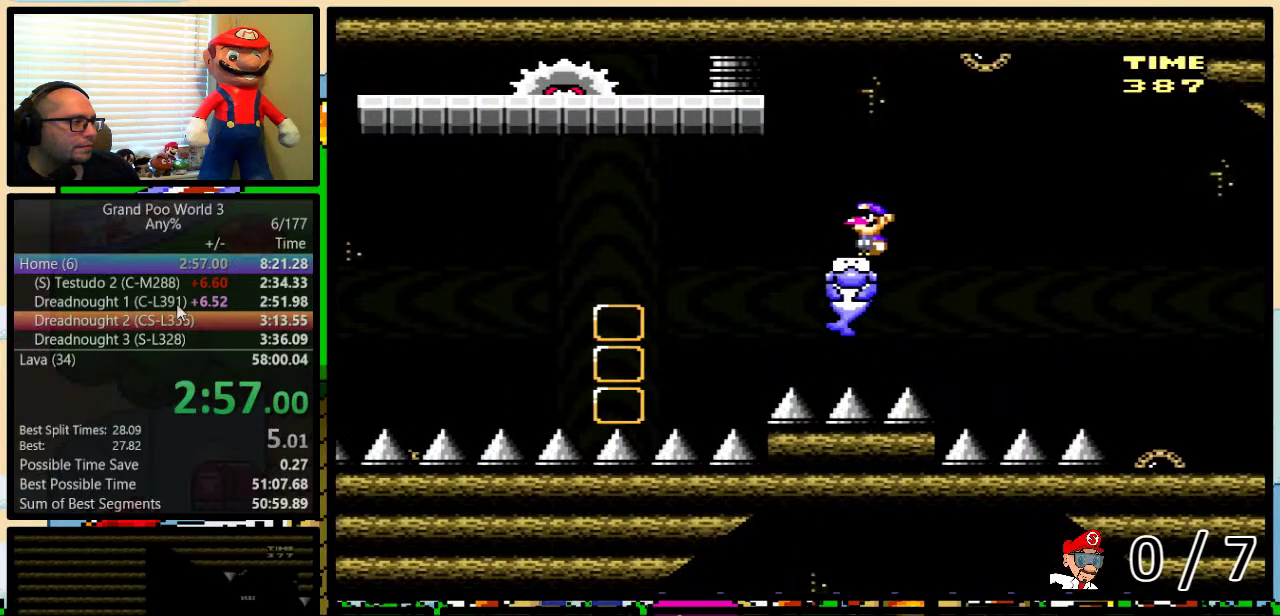
{"buttons": ["Y", "DPAD_LEFT"], "events": [[267, "DPAD_LEFT", "down"]]}
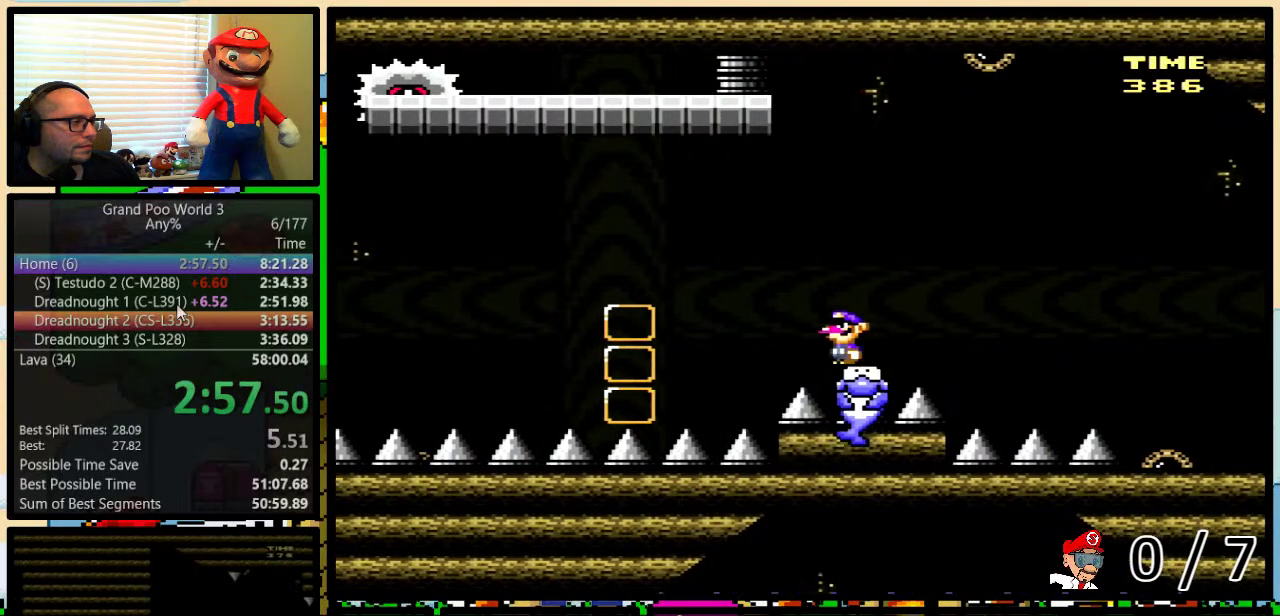
{"buttons": ["A", "Y", "DPAD_LEFT"], "events": [[67, "A", "down"]]}
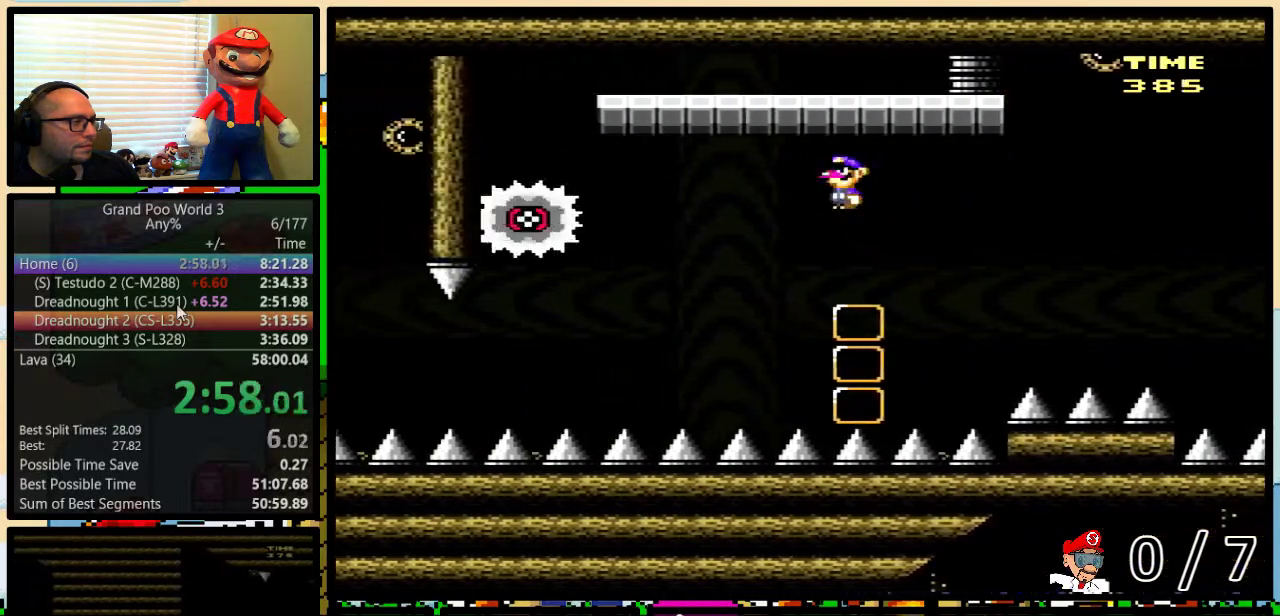
{"buttons": ["A", "Y", "DPAD_LEFT"], "events": [[217, "DPAD_UP", "down"], [250, "DPAD_LEFT", "up"], [283, "DPAD_RIGHT", "down"], [283, "DPAD_UP", "up"], [417, "DPAD_UP", "down"], [467, "DPAD_LEFT", "down"], [467, "DPAD_RIGHT", "up"], [467, "DPAD_UP", "up"]]}
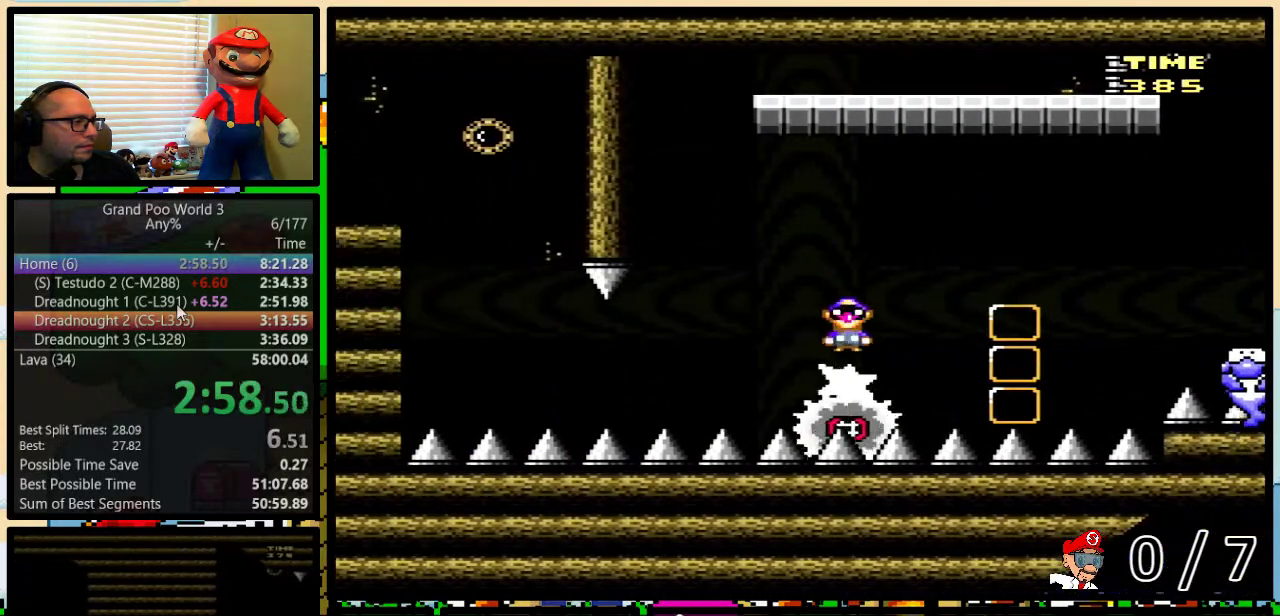
{"buttons": ["A", "Y"], "events": [[33, "DPAD_LEFT", "up"]]}
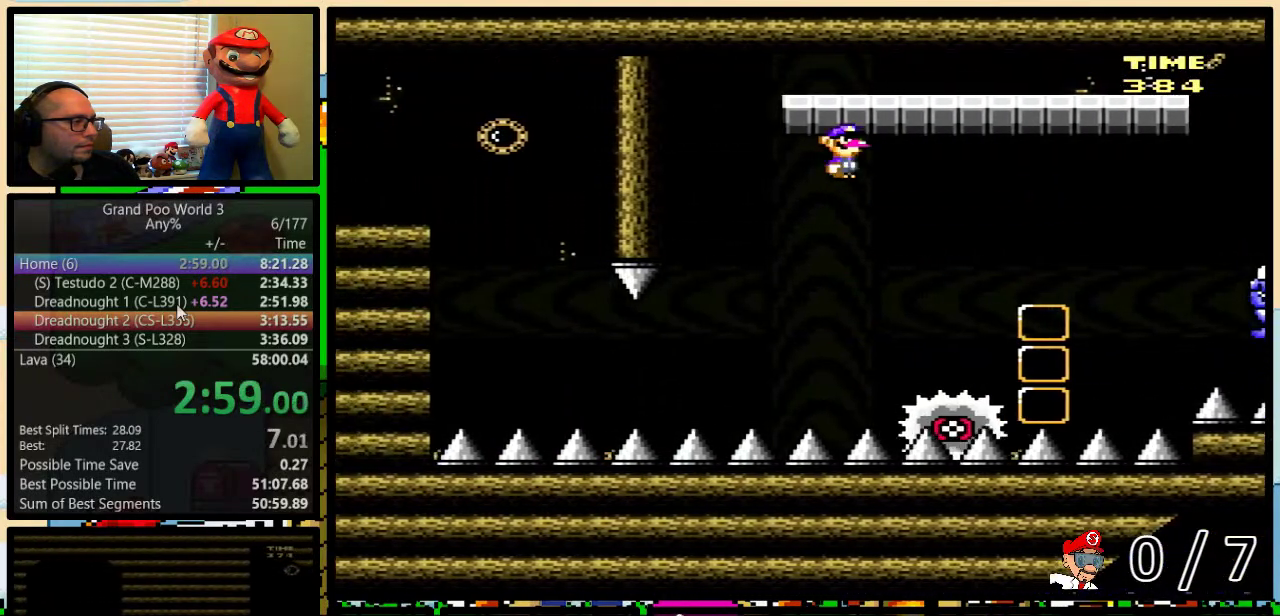
{"buttons": ["Y"], "events": [[333, "A", "up"], [367, "DPAD_LEFT", "down"], [500, "DPAD_LEFT", "up"]]}
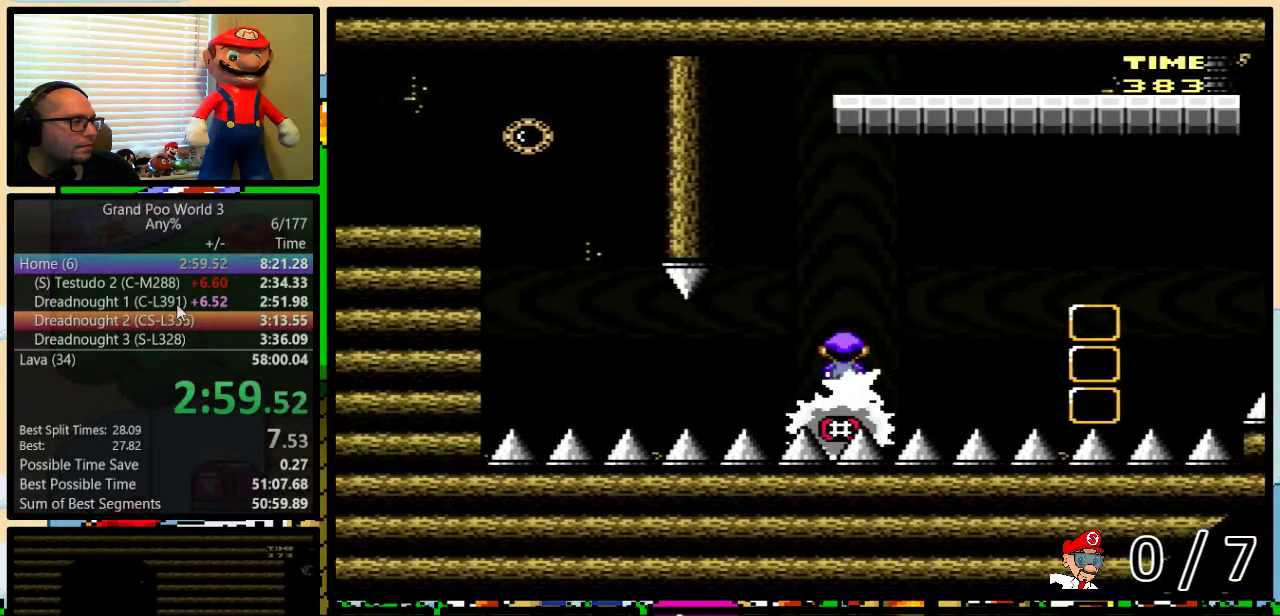
{"buttons": ["Y"], "events": [[83, "DPAD_LEFT", "down"], [150, "DPAD_LEFT", "up"], [300, "DPAD_LEFT", "down"], [367, "A", "down"], [467, "DPAD_LEFT", "up"], [500, "A", "up"]]}
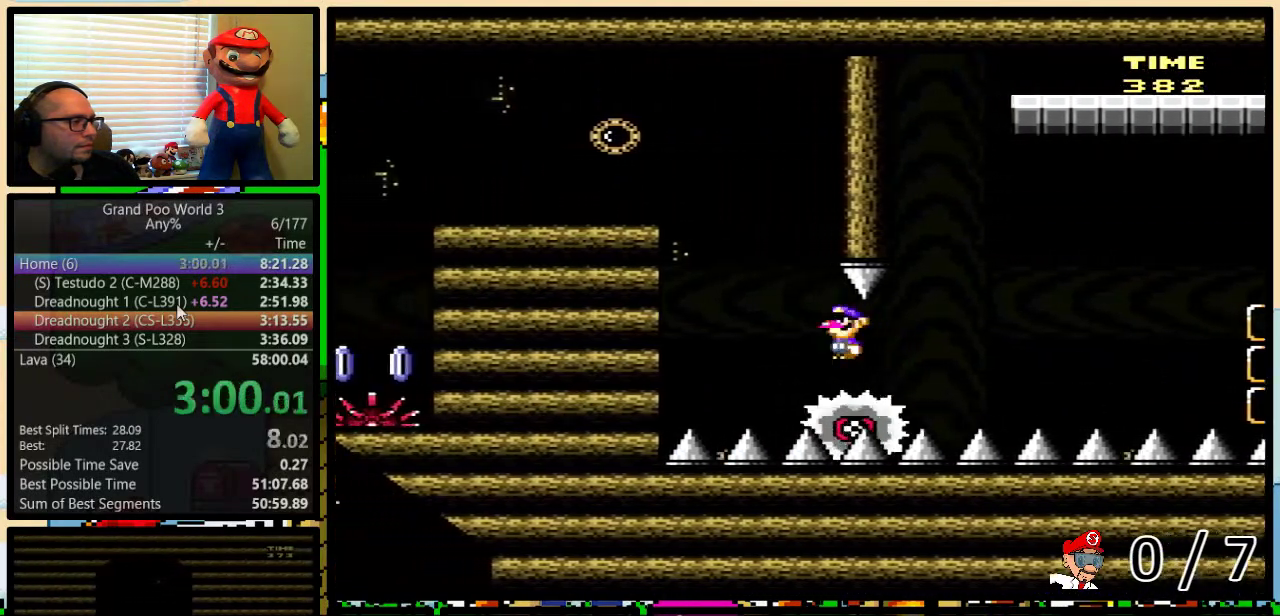
{"buttons": ["Y", "DPAD_LEFT"], "events": [[50, "A", "down"], [150, "DPAD_RIGHT", "down"], [200, "DPAD_LEFT", "down"], [200, "DPAD_RIGHT", "up"], [400, "A", "up"]]}
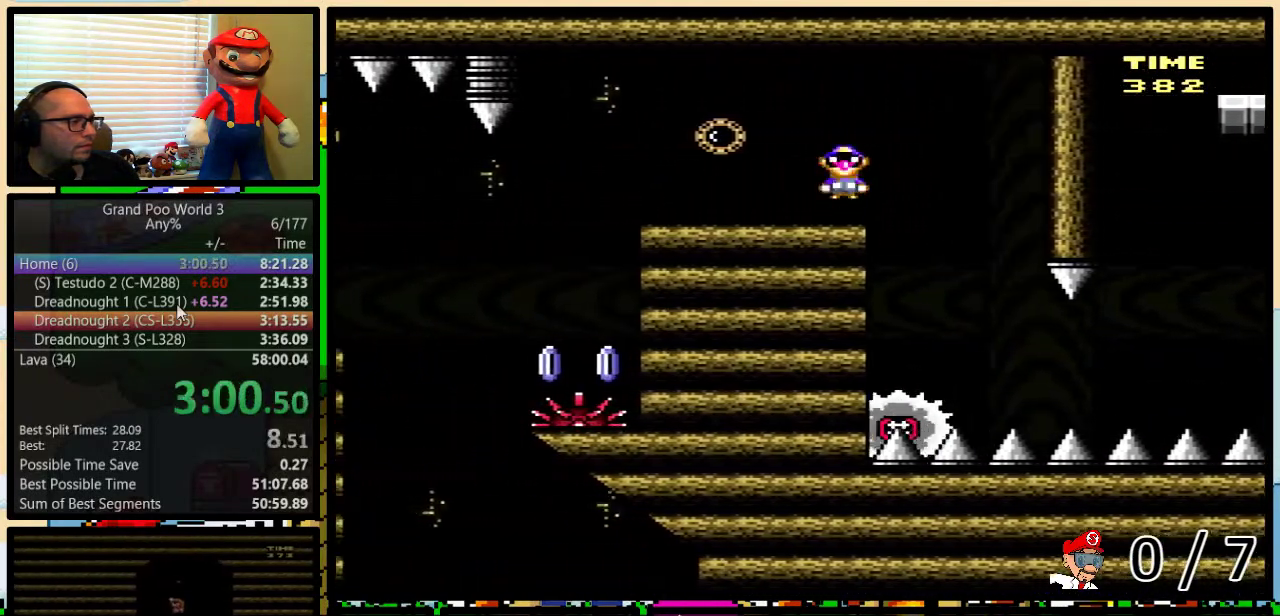
{"buttons": ["Y", "DPAD_RIGHT"], "events": [[133, "A", "down"], [200, "A", "up"], [500, "DPAD_LEFT", "up"], [500, "DPAD_RIGHT", "down"]]}
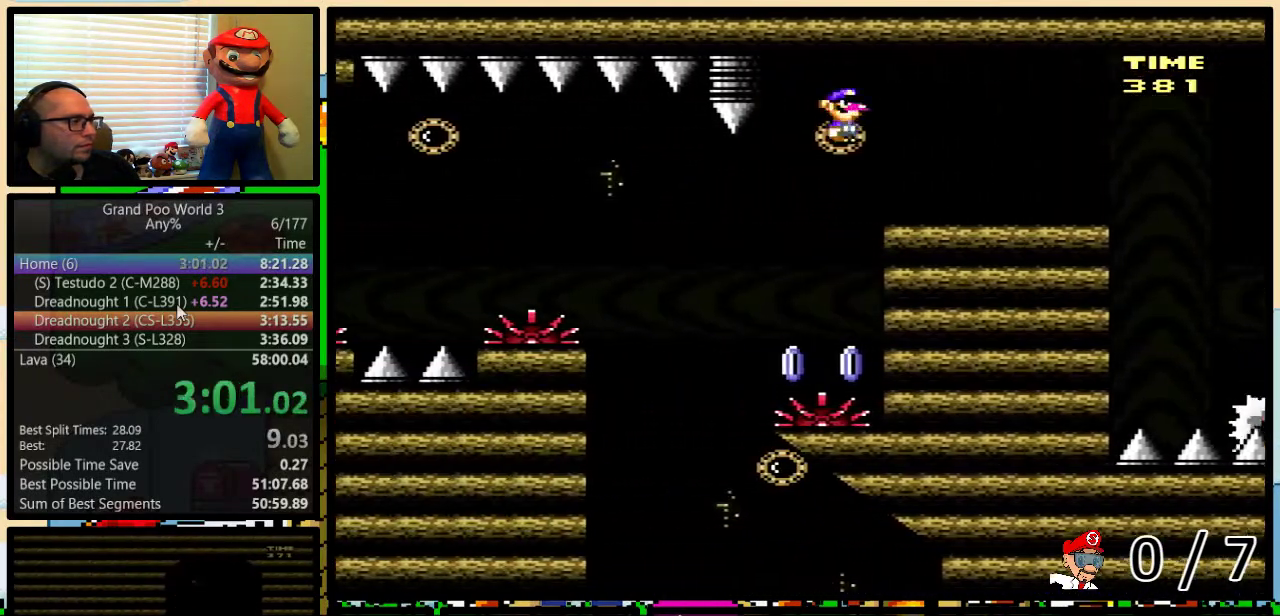
{"buttons": ["A", "Y", "DPAD_LEFT"], "events": [[133, "DPAD_LEFT", "down"], [133, "DPAD_RIGHT", "up"], [267, "A", "down"]]}
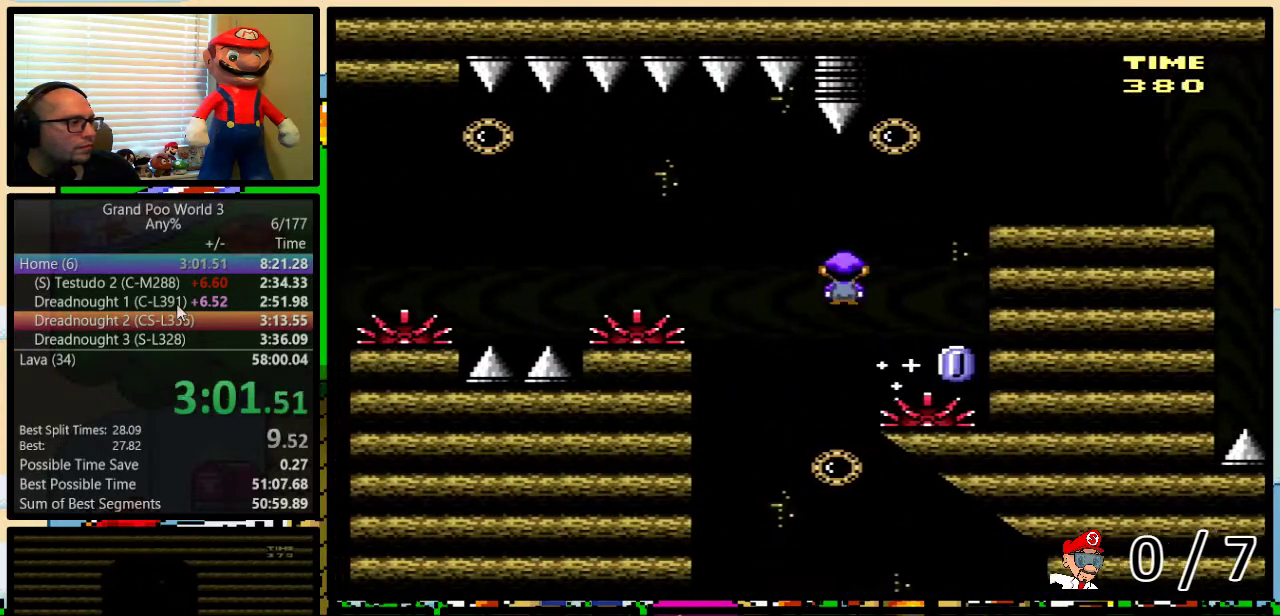
{"buttons": ["A", "Y", "DPAD_LEFT"], "events": [[100, "A", "up"], [350, "A", "down"]]}
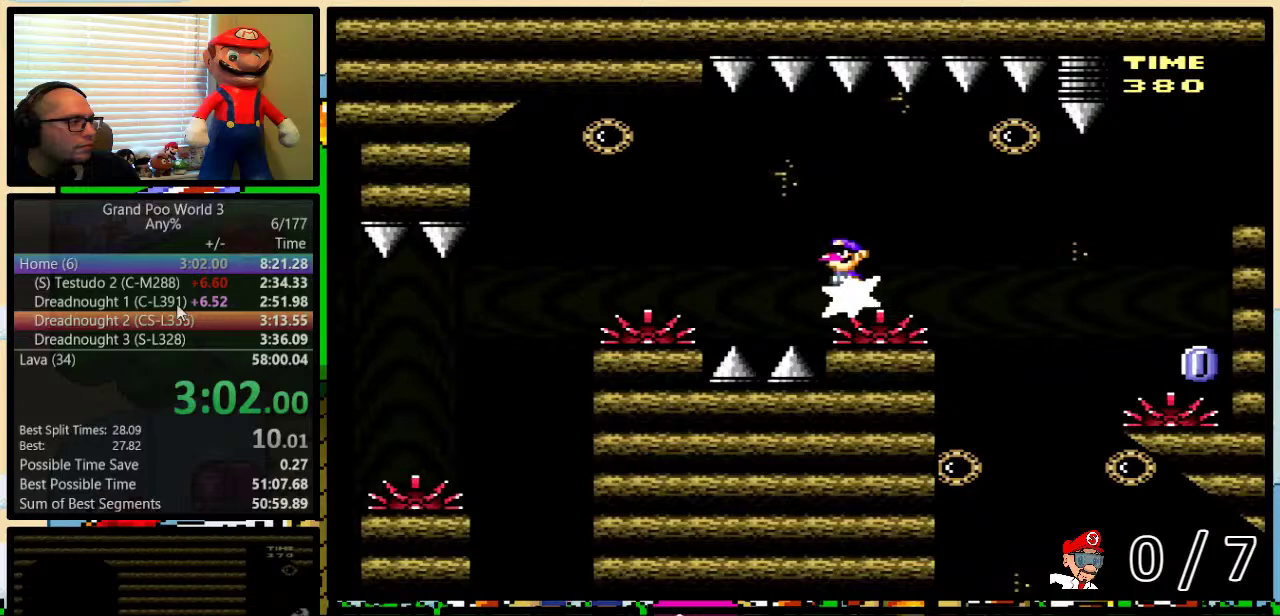
{"buttons": ["Y", "DPAD_LEFT"], "events": [[67, "A", "up"], [250, "A", "down"], [417, "A", "up"]]}
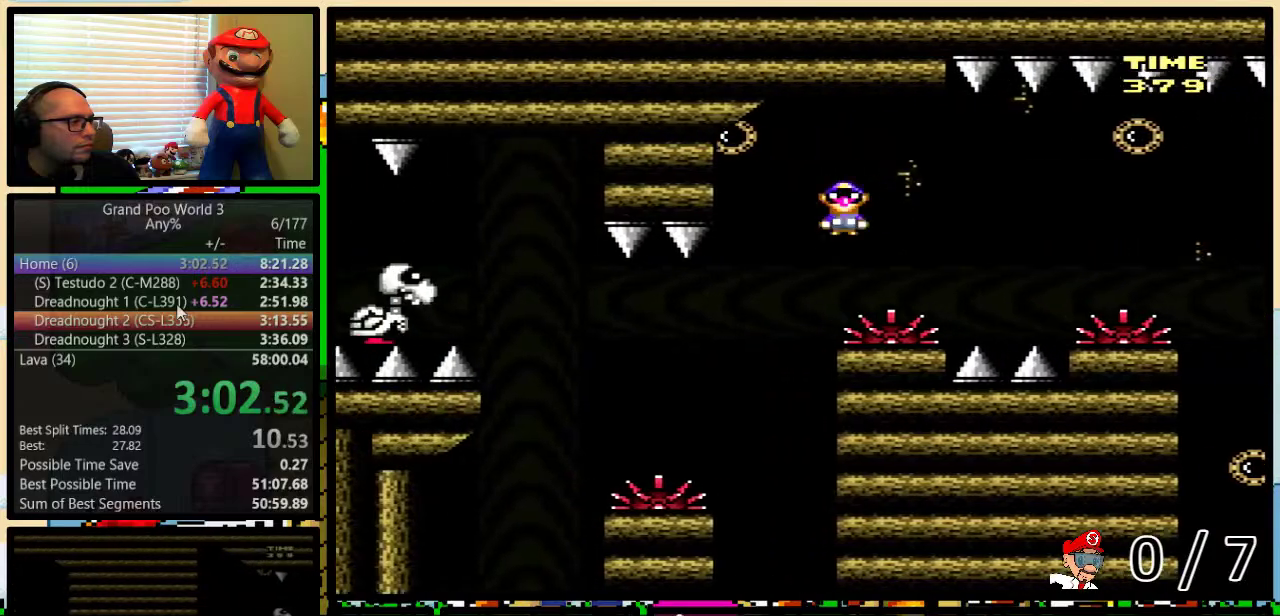
{"buttons": ["B", "Y", "DPAD_LEFT"], "events": [[183, "B", "down"], [350, "DPAD_LEFT", "up"], [383, "DPAD_RIGHT", "down"], [483, "DPAD_LEFT", "down"], [483, "DPAD_RIGHT", "up"]]}